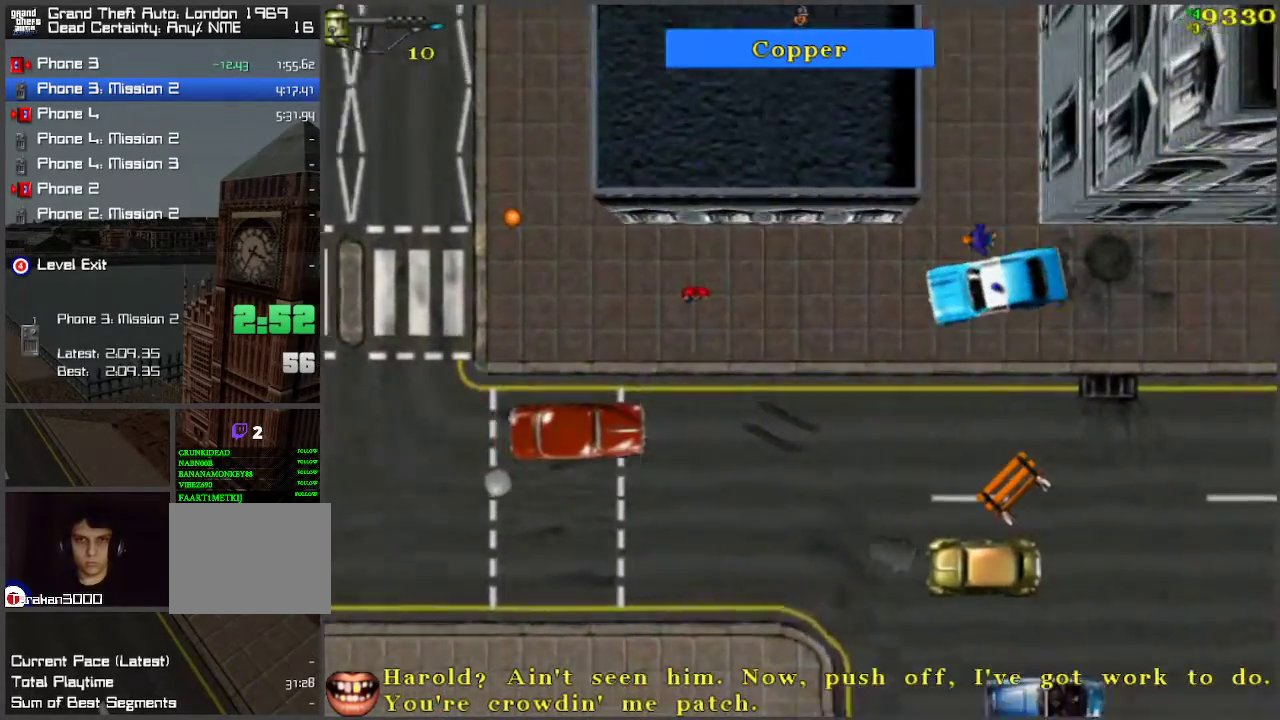
Gameplay with keyboard; each line is a JSON object with the keys held at the frame after it. "events" lists presses ("down") and releases ("up") of "a", "ctrl", "d", "f", "return", "s", "space", "tab", "w", "x" and "z" between this image and that frame as [ms after this image, input, new state], when the widget could be followed in between. No other keys are recorded. Mouse input is not recorded.
{"keys": ["space"], "events": [[50, "w", "up"], [183, "w", "down"], [267, "w", "up"], [317, "d", "up"]]}
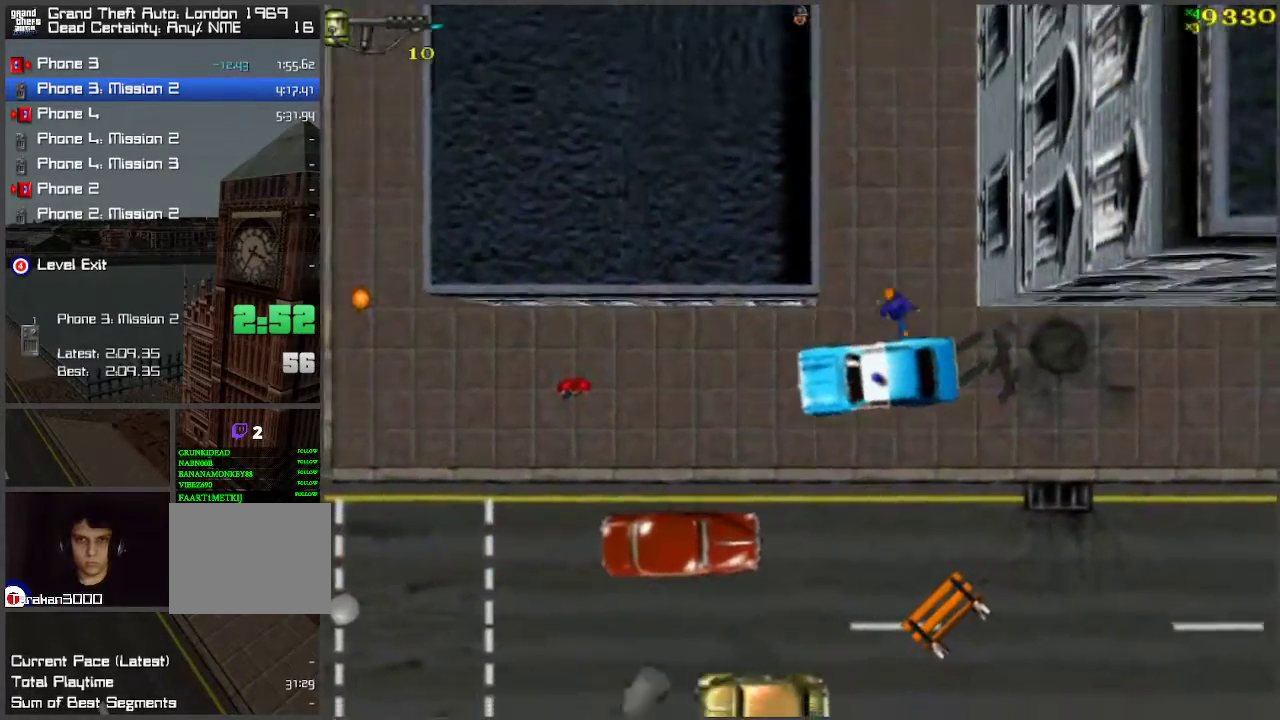
{"keys": ["a", "space", "w"], "events": [[350, "a", "down"], [483, "w", "down"]]}
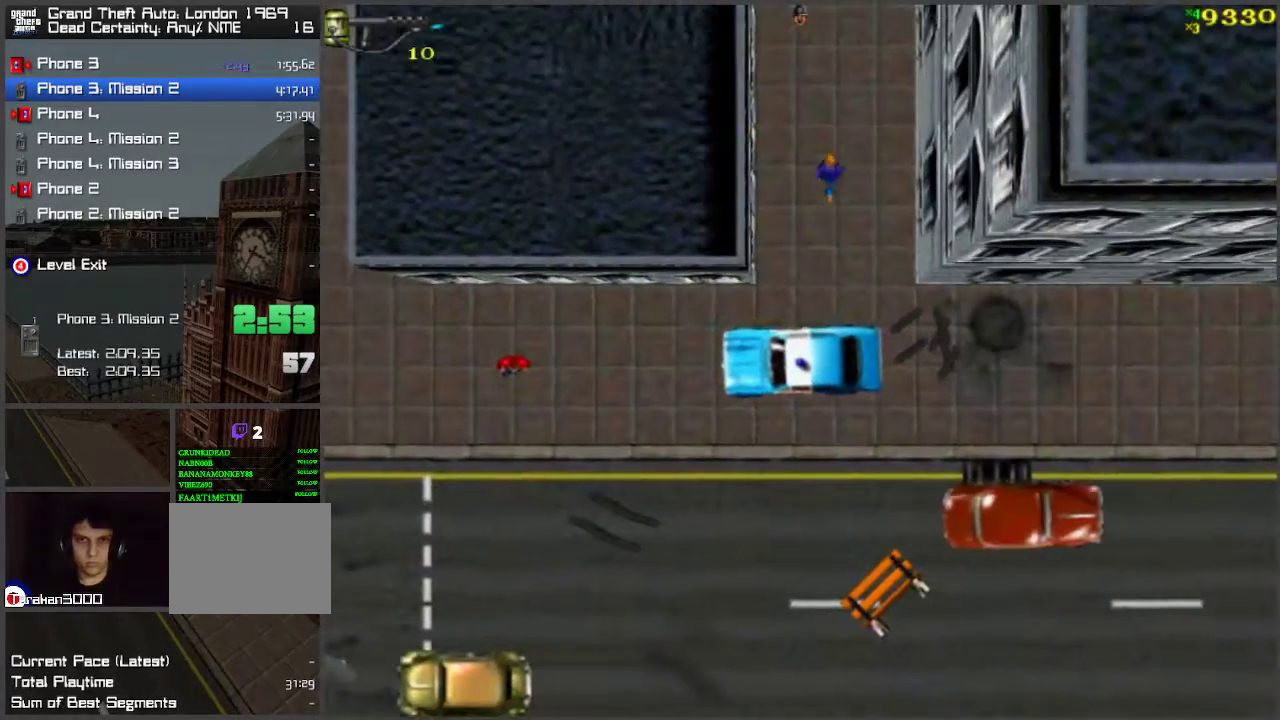
{"keys": ["a", "space"], "events": [[33, "w", "up"], [83, "a", "up"], [317, "a", "down"]]}
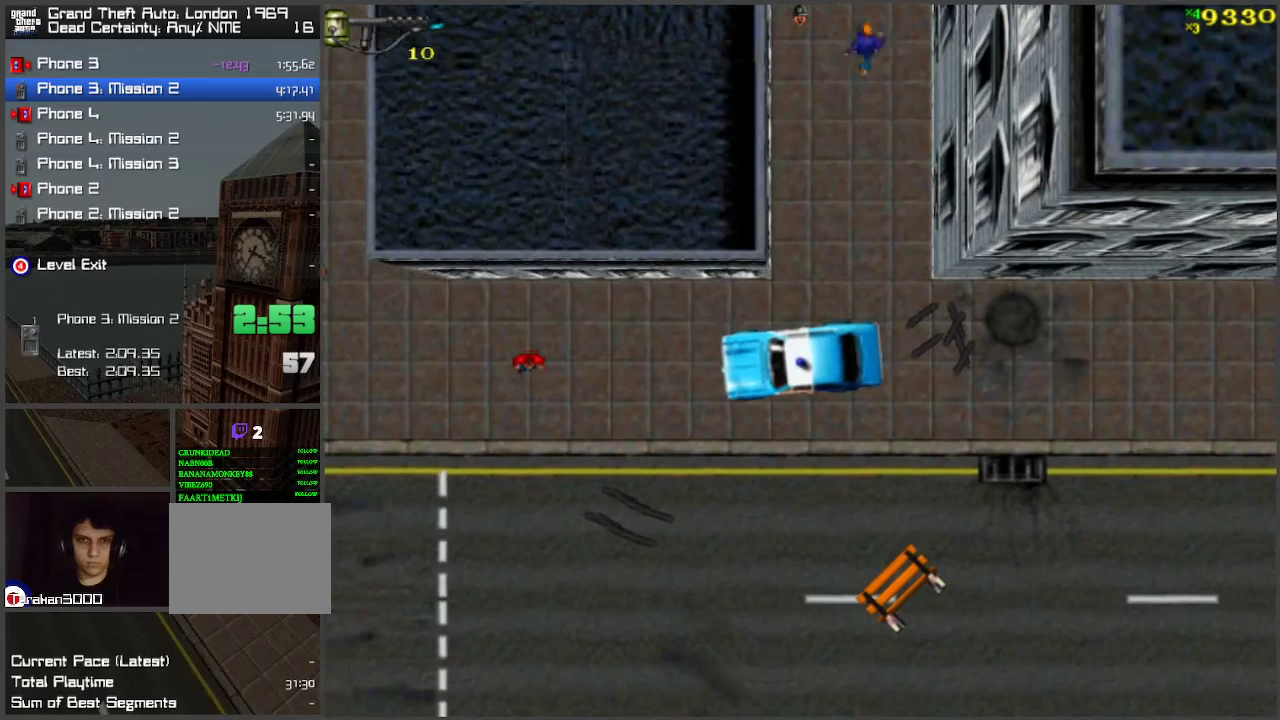
{"keys": ["space"], "events": [[233, "w", "down"], [283, "a", "up"], [283, "w", "up"]]}
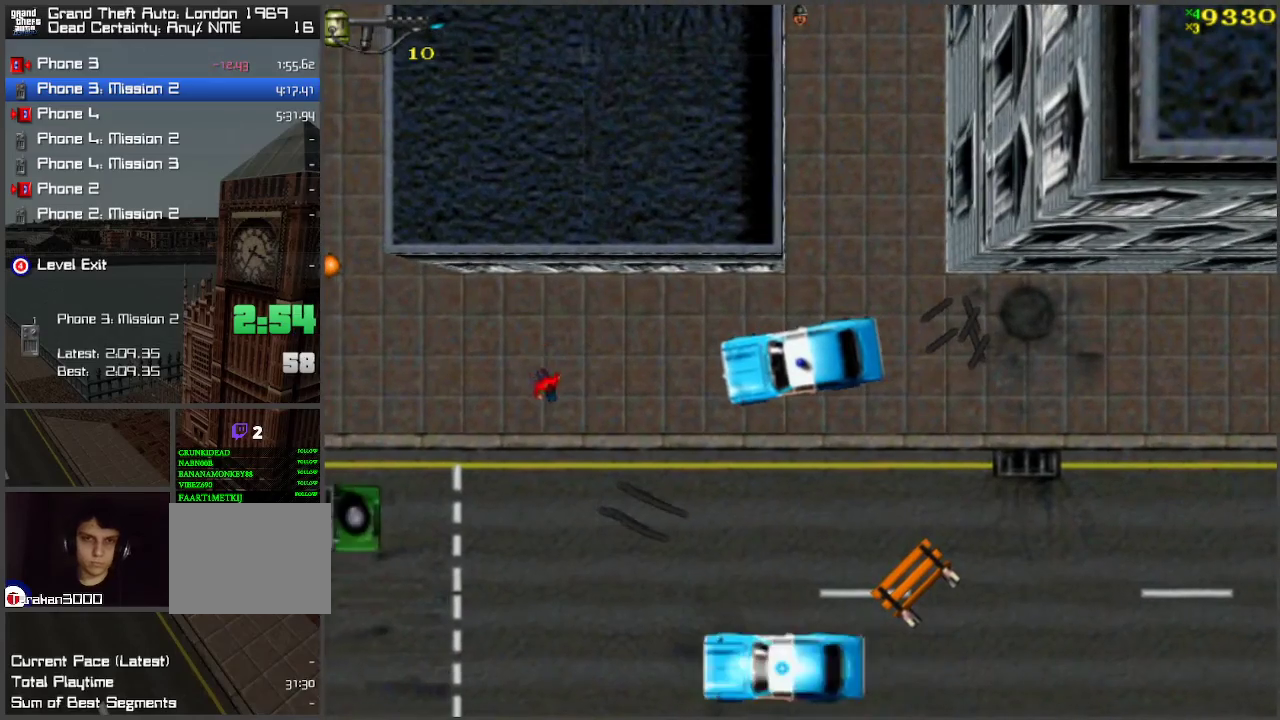
{"keys": ["s", "space"], "events": [[150, "a", "down"], [250, "a", "up"], [433, "s", "down"]]}
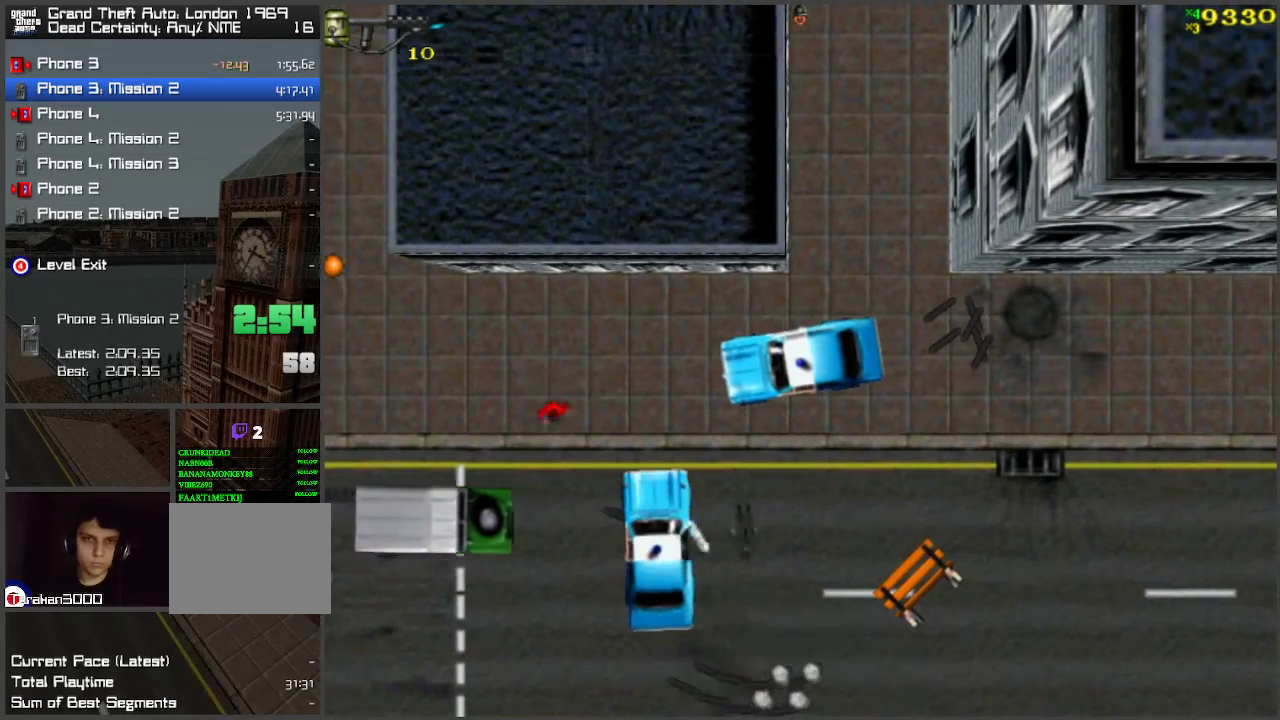
{"keys": ["s", "space"], "events": [[17, "s", "up"], [217, "s", "down"], [400, "s", "up"], [450, "s", "down"]]}
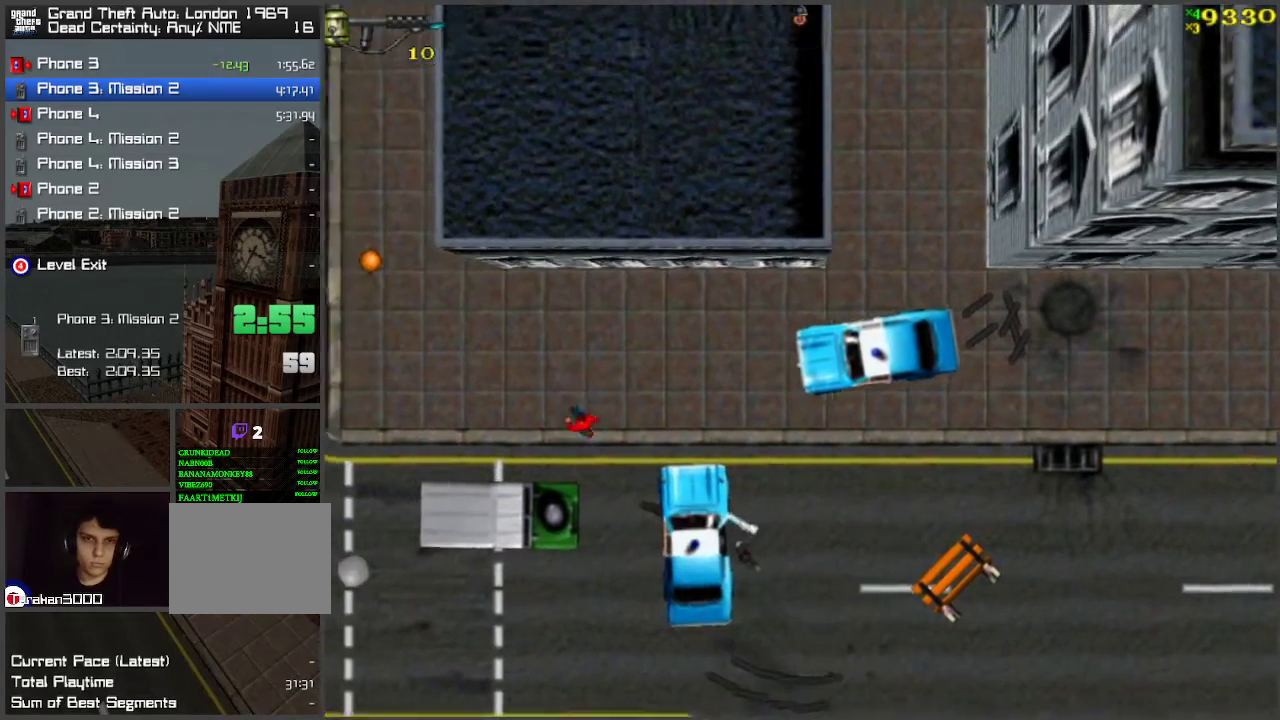
{"keys": ["space"], "events": [[50, "d", "down"], [200, "s", "up"], [250, "d", "up"]]}
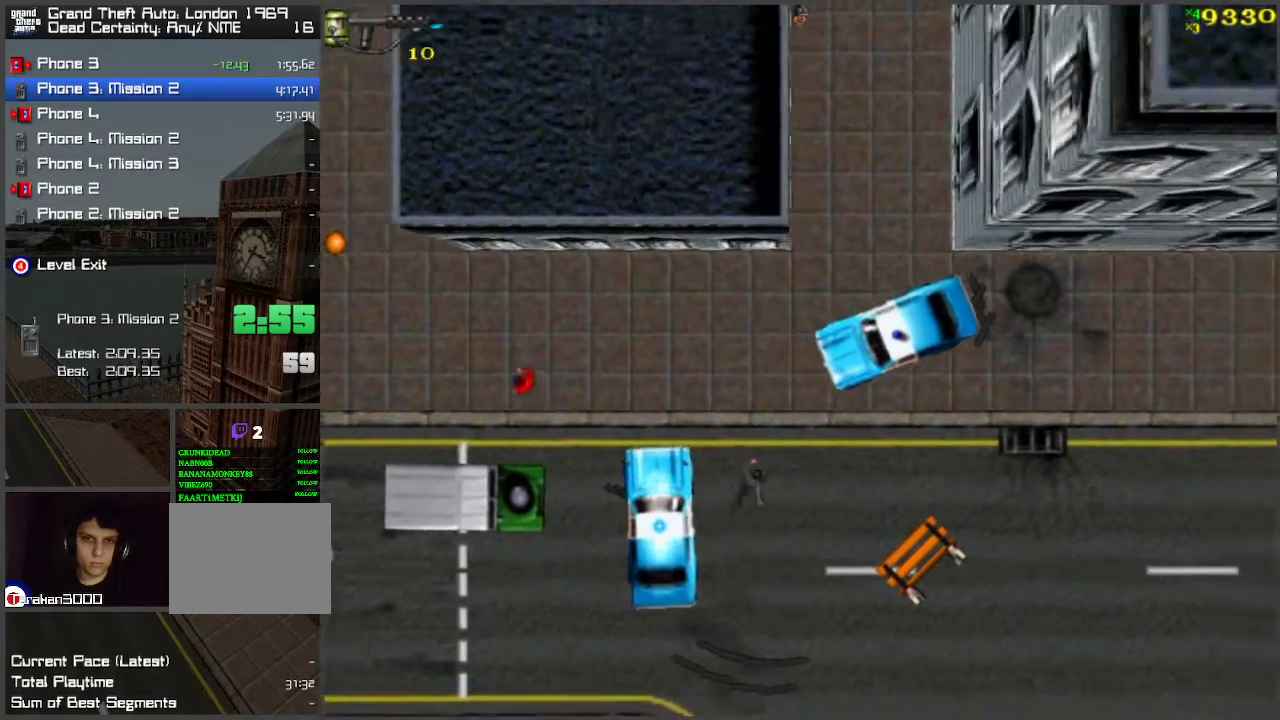
{"keys": ["space"], "events": [[83, "a", "down"], [83, "space", "up"], [133, "w", "down"], [400, "a", "up"], [450, "w", "up"], [500, "space", "down"]]}
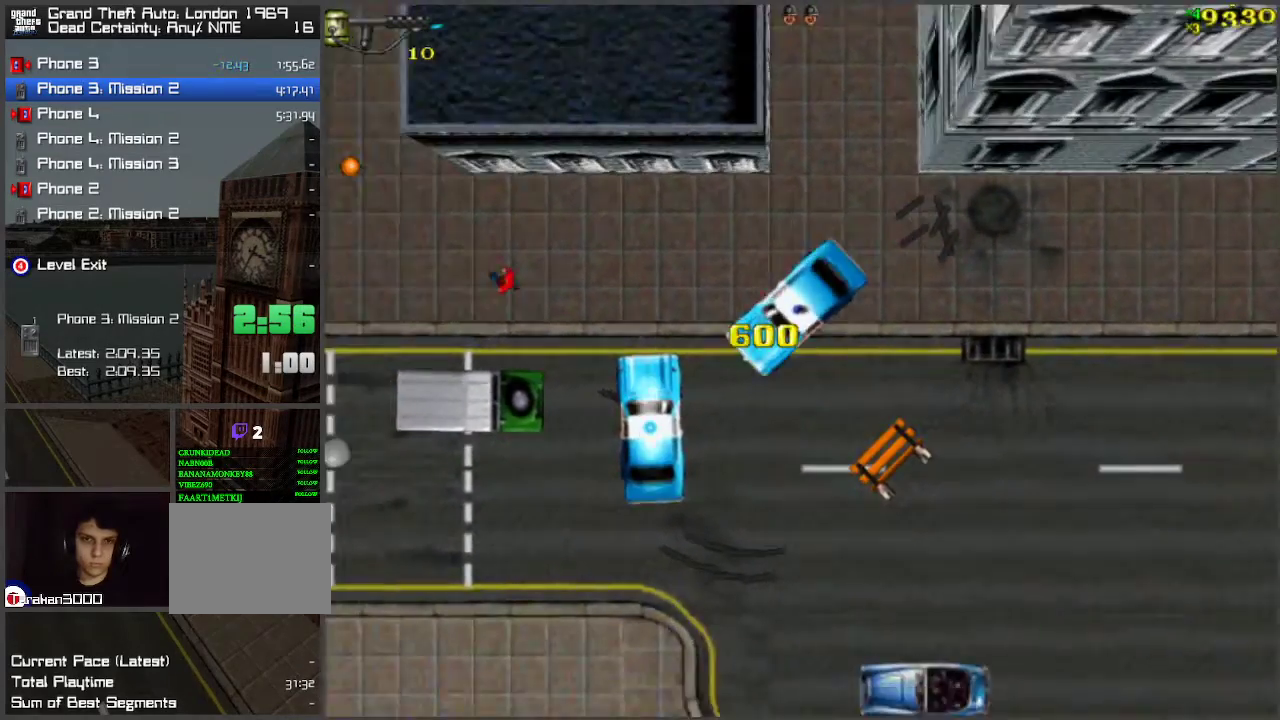
{"keys": ["a", "s"], "events": [[50, "s", "down"], [50, "space", "up"], [233, "a", "down"]]}
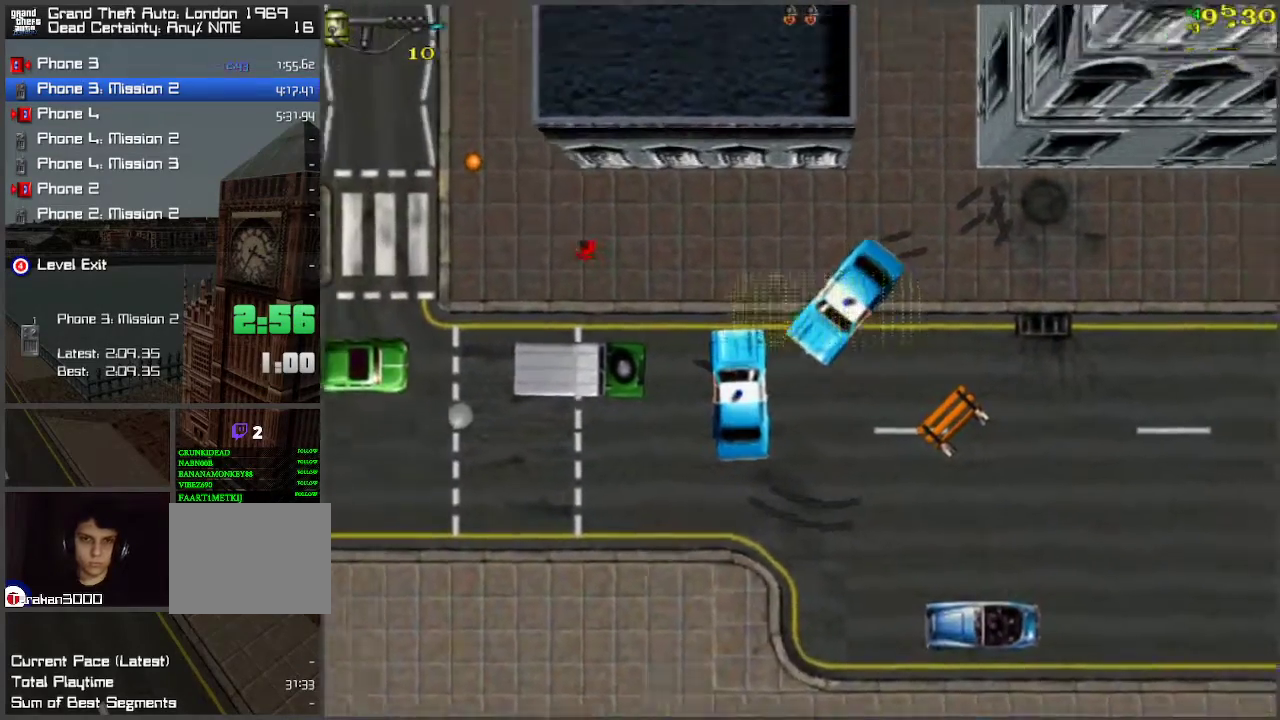
{"keys": ["w"], "events": [[200, "s", "up"], [333, "a", "up"], [383, "w", "down"]]}
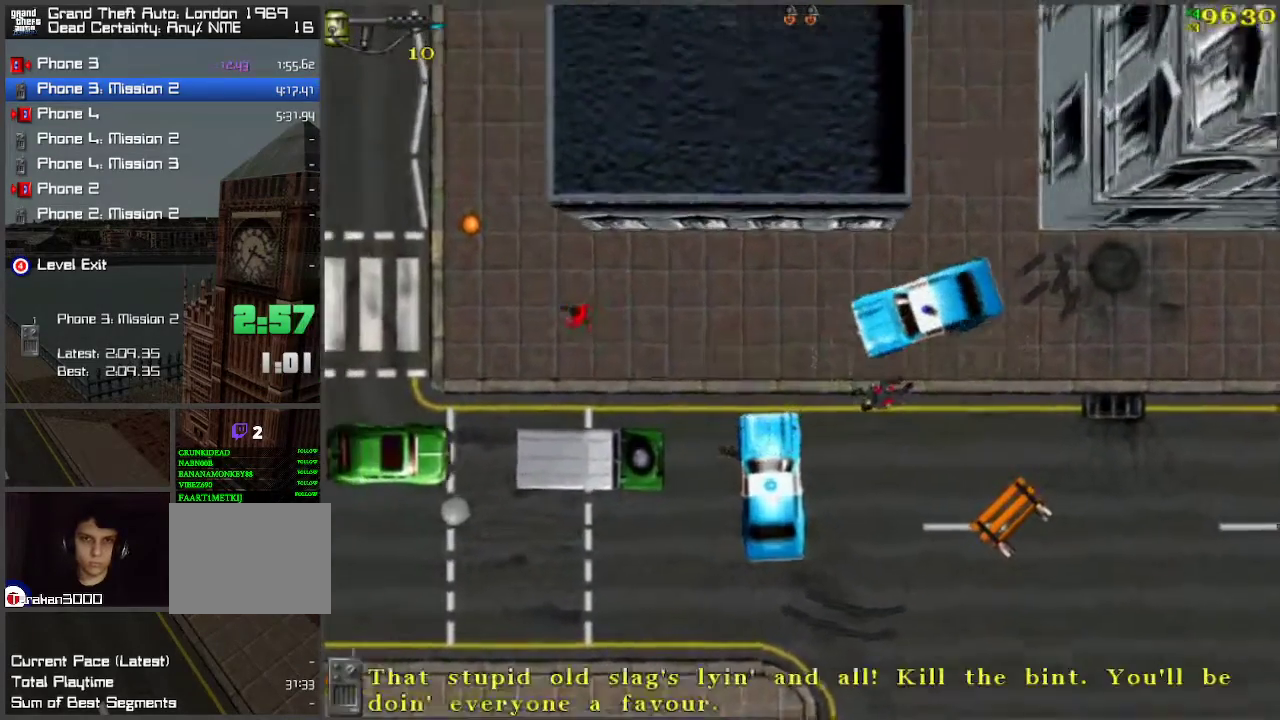
{"keys": ["w"], "events": [[67, "w", "up"], [217, "d", "down"], [400, "w", "down"], [450, "d", "up"]]}
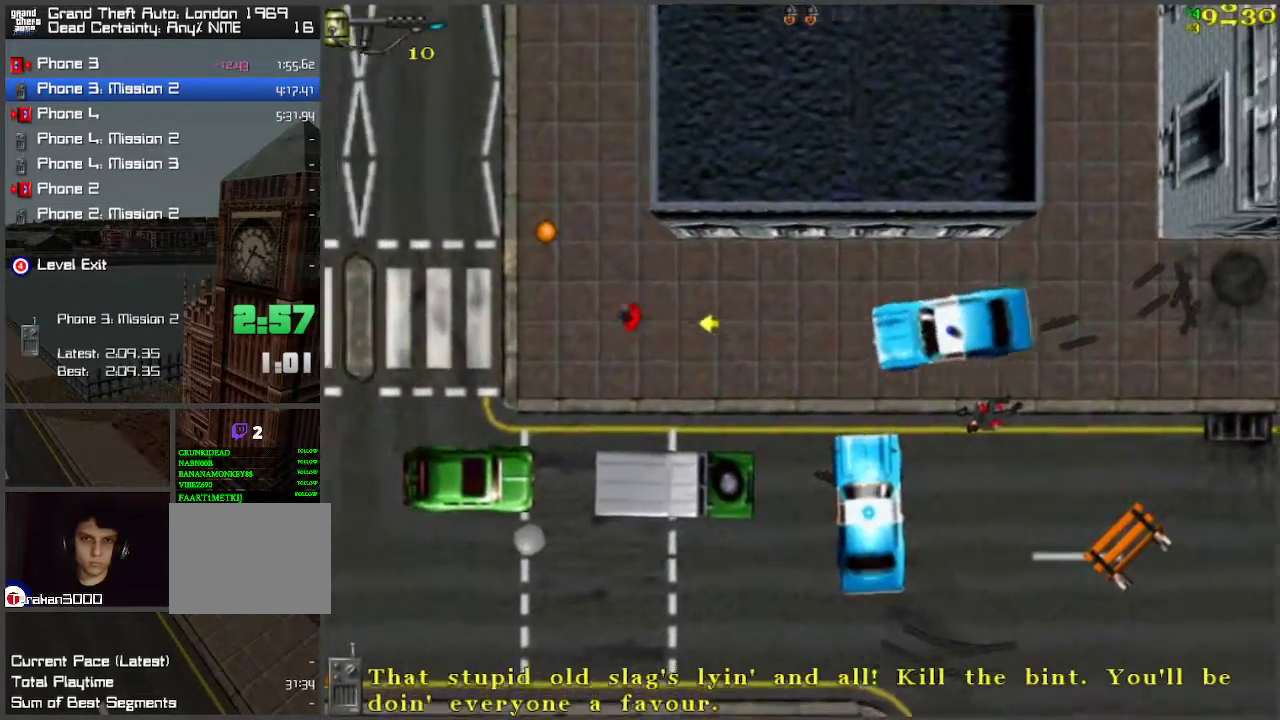
{"keys": ["w"], "events": []}
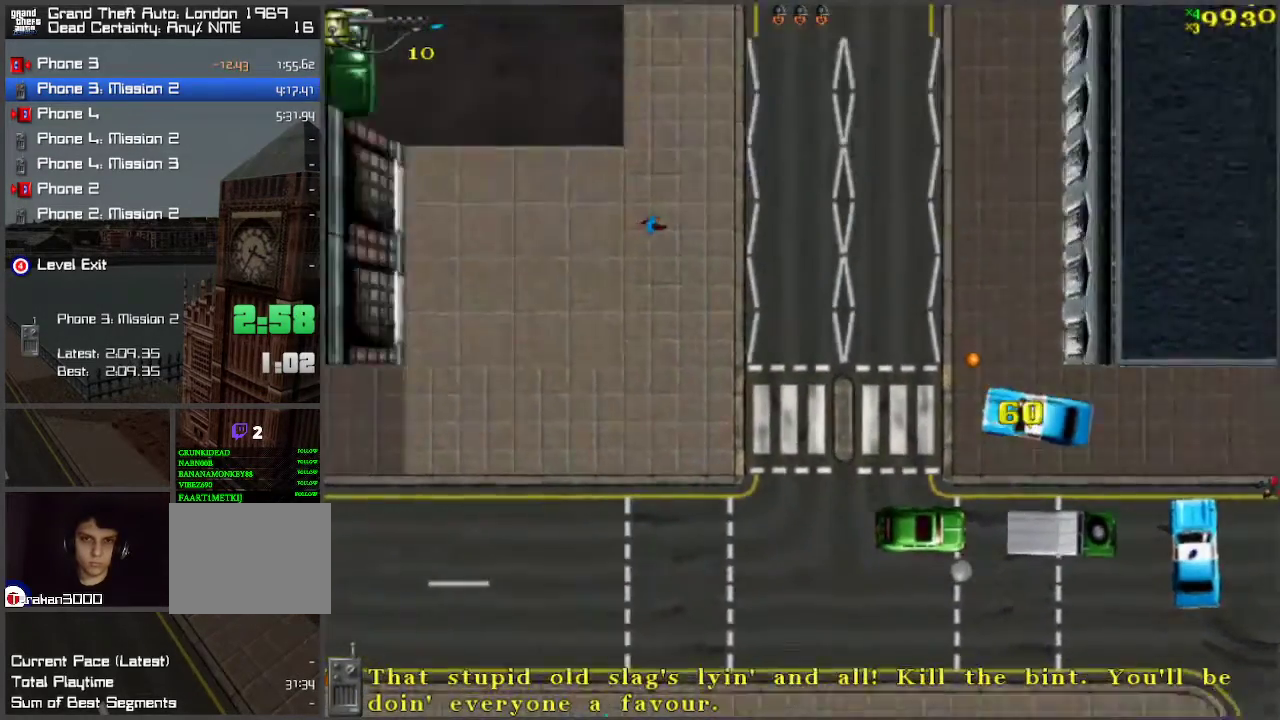
{"keys": ["w"], "events": [[83, "a", "down"], [217, "a", "up"]]}
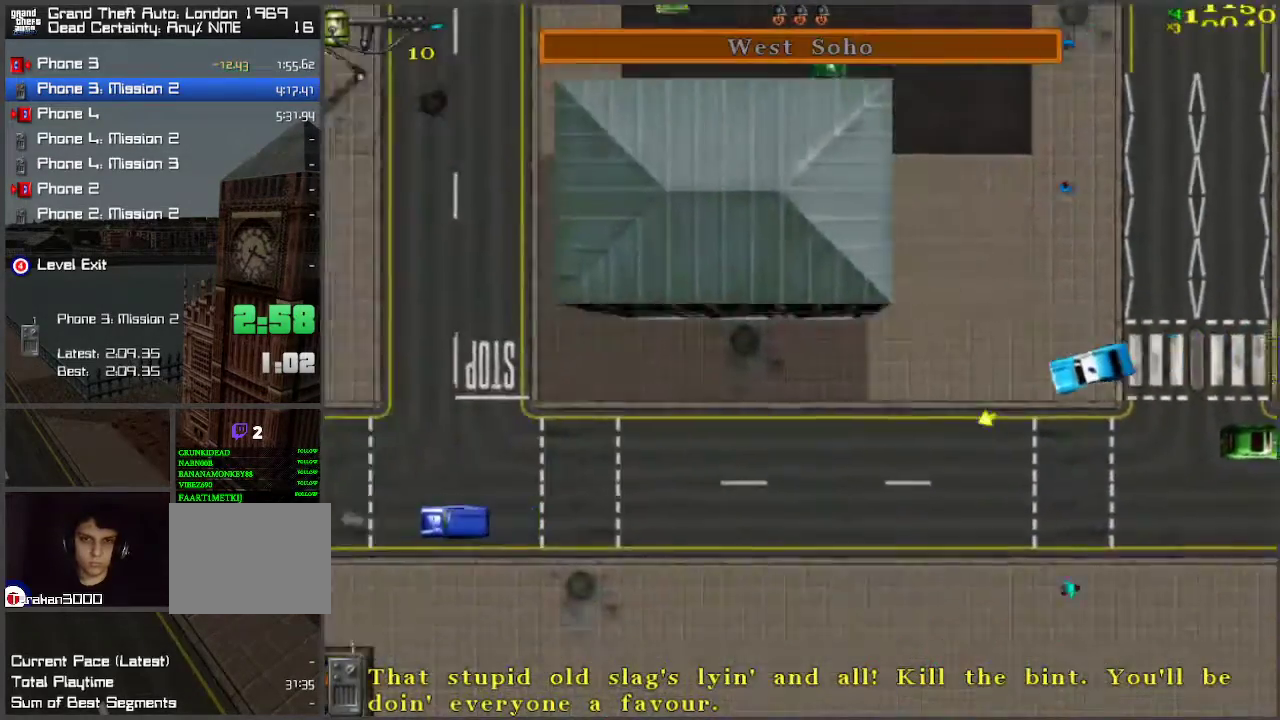
{"keys": ["w"], "events": []}
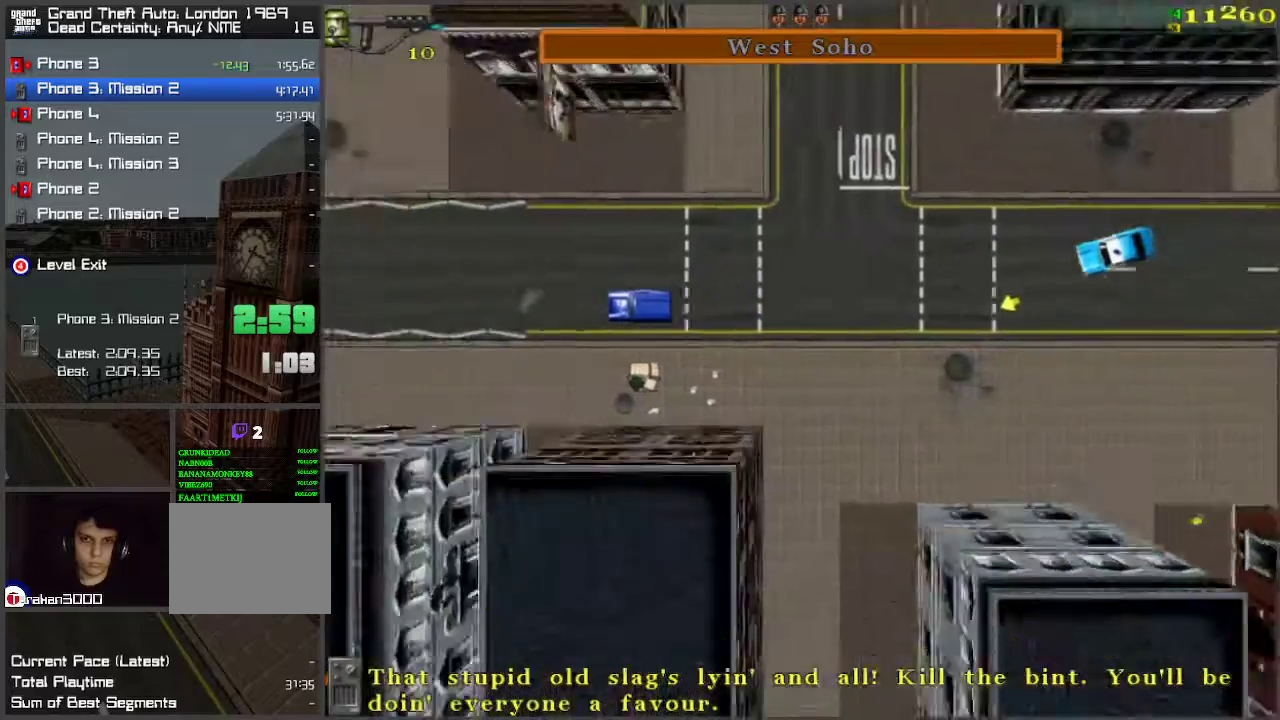
{"keys": ["w"], "events": [[200, "d", "down"], [283, "d", "up"]]}
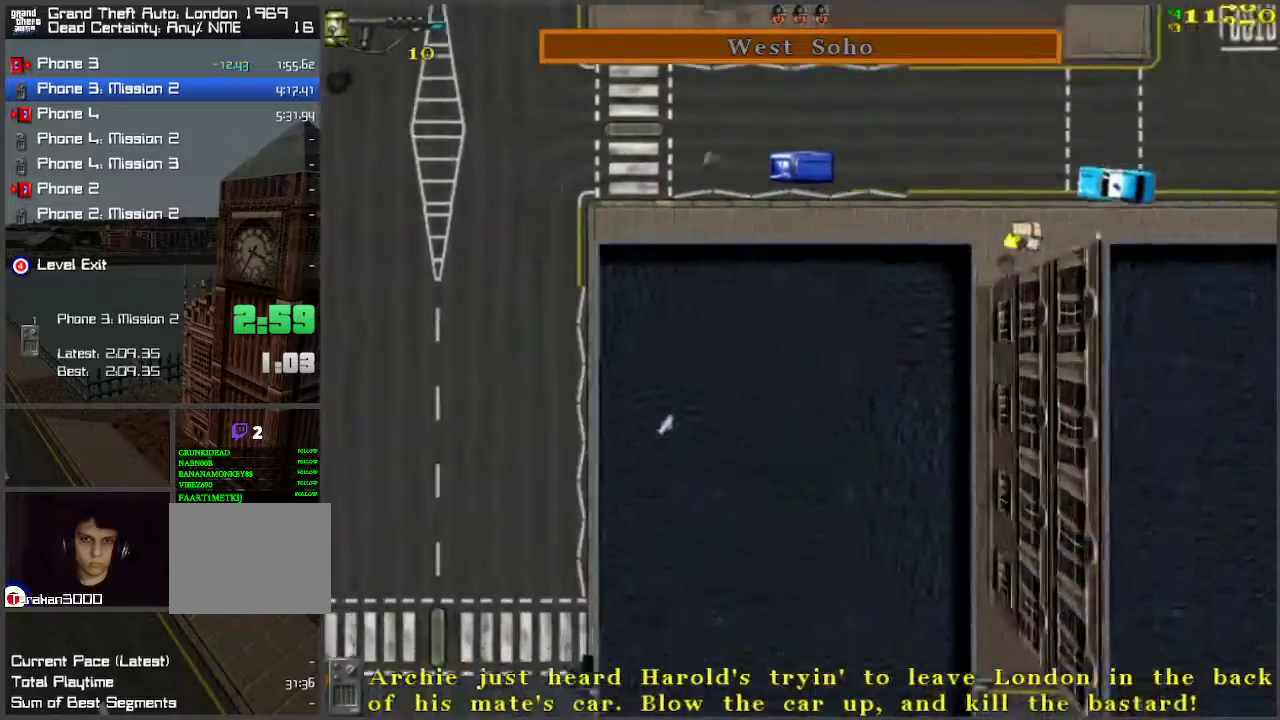
{"keys": ["w"], "events": [[167, "a", "down"], [300, "a", "up"]]}
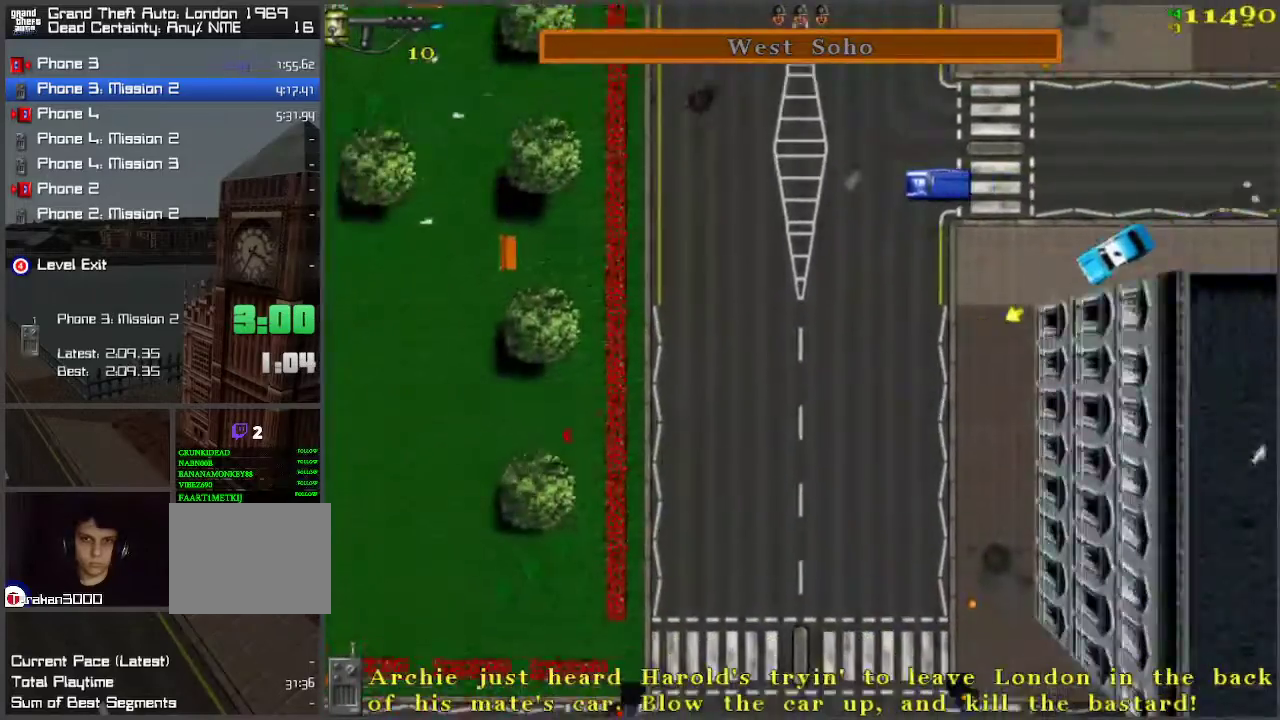
{"keys": ["w"], "events": []}
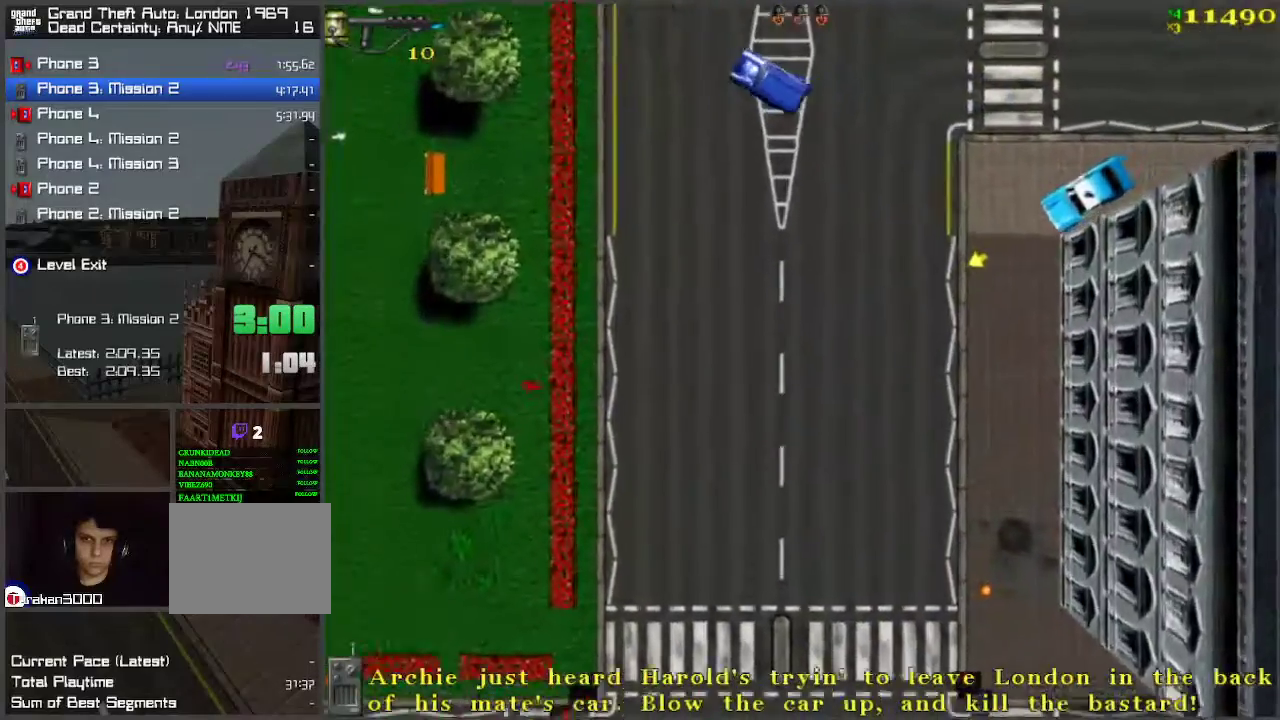
{"keys": ["w"], "events": [[117, "d", "down"], [200, "d", "up"], [300, "a", "down"], [400, "a", "up"]]}
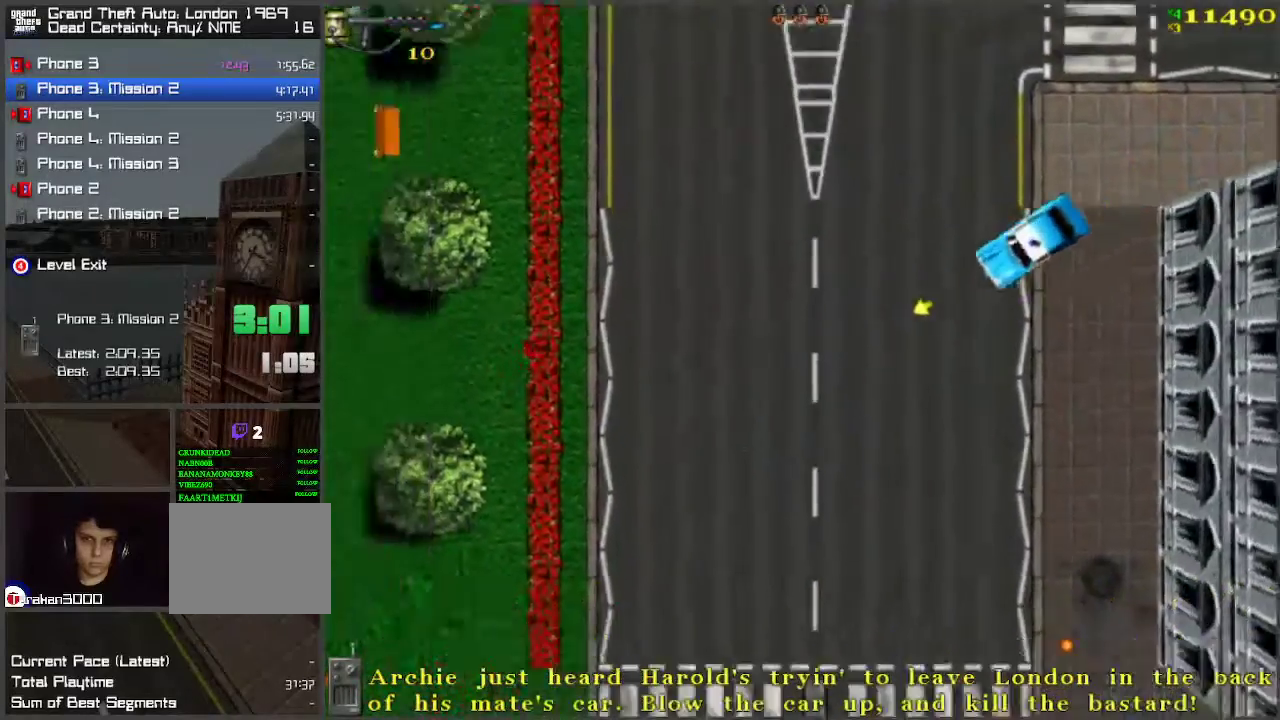
{"keys": ["d", "w"], "events": [[450, "d", "down"]]}
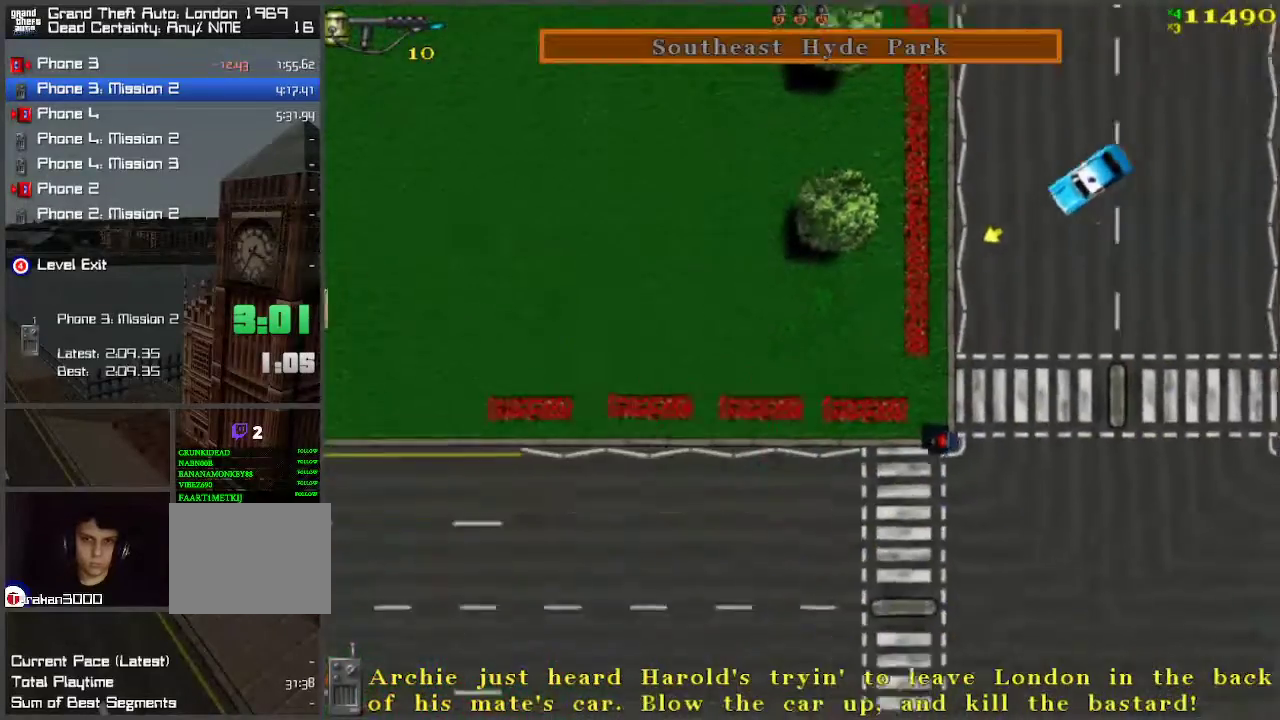
{"keys": ["w"], "events": [[50, "d", "up"]]}
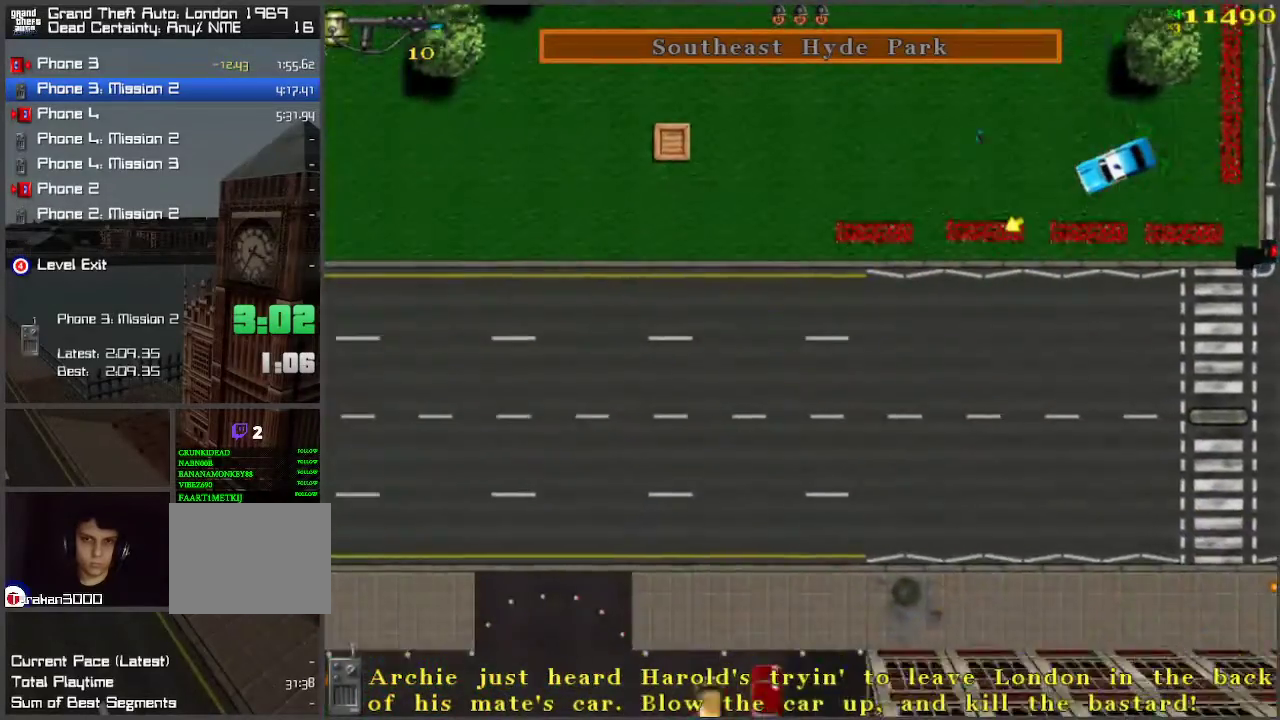
{"keys": ["w"], "events": []}
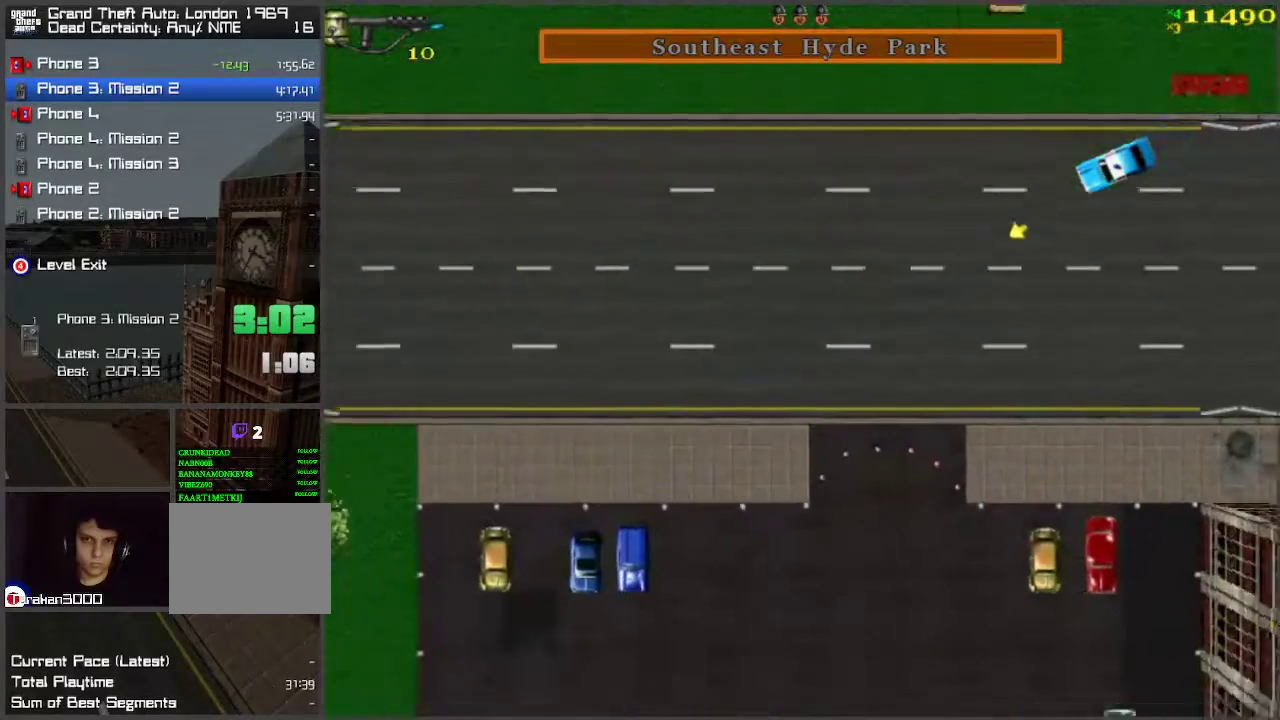
{"keys": ["w"], "events": []}
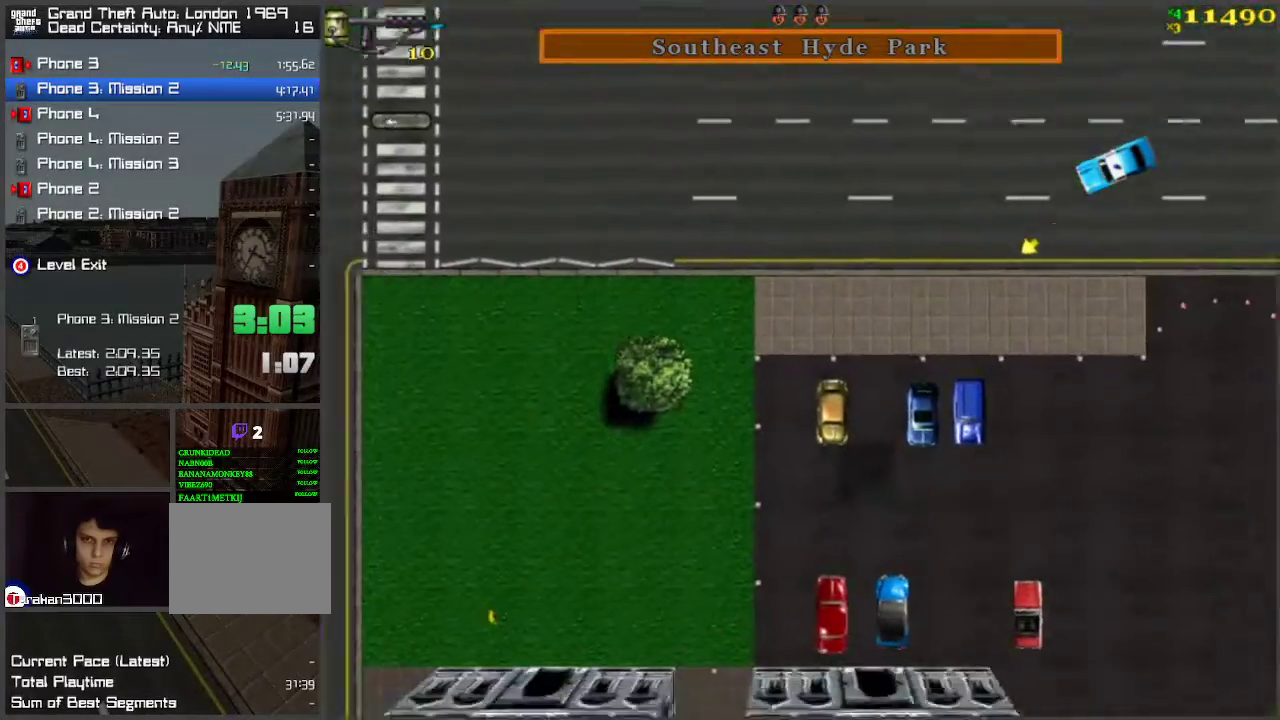
{"keys": ["a", "w"], "events": [[67, "d", "down"], [150, "d", "up"], [383, "a", "down"]]}
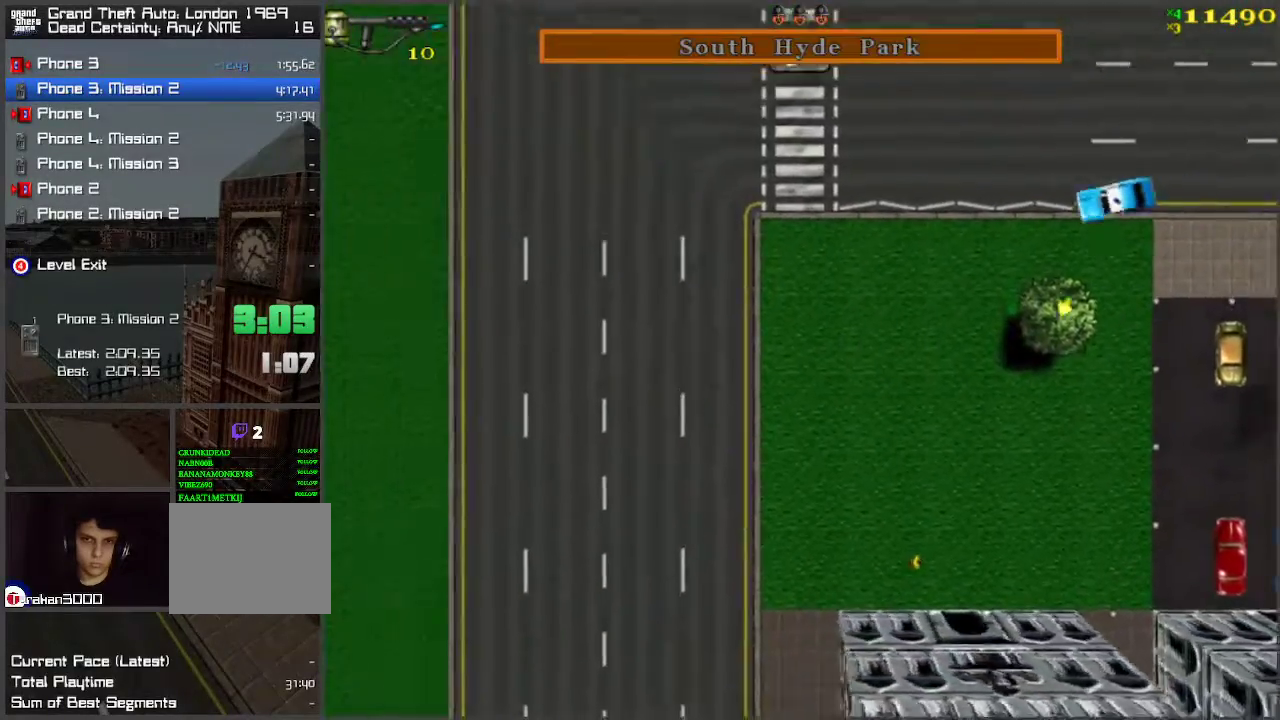
{"keys": ["w"], "events": [[83, "a", "up"], [167, "a", "down"], [267, "a", "up"]]}
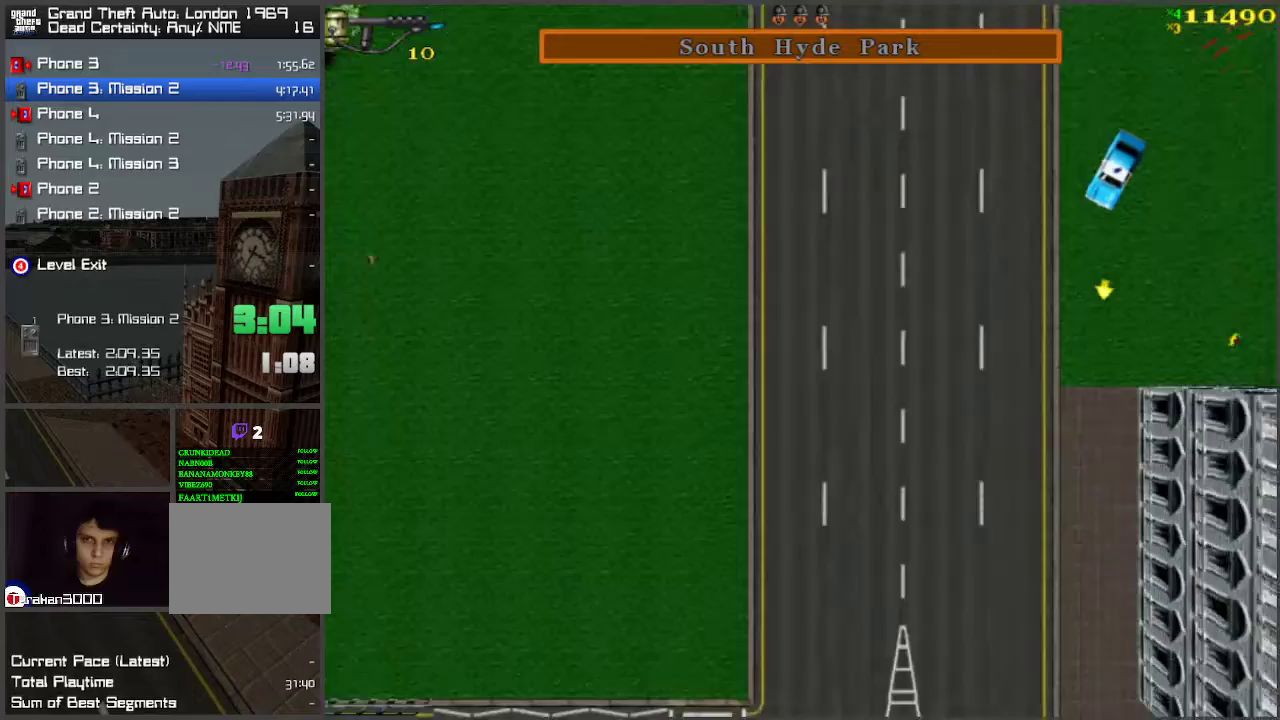
{"keys": ["w"], "events": [[283, "a", "down"], [417, "a", "up"]]}
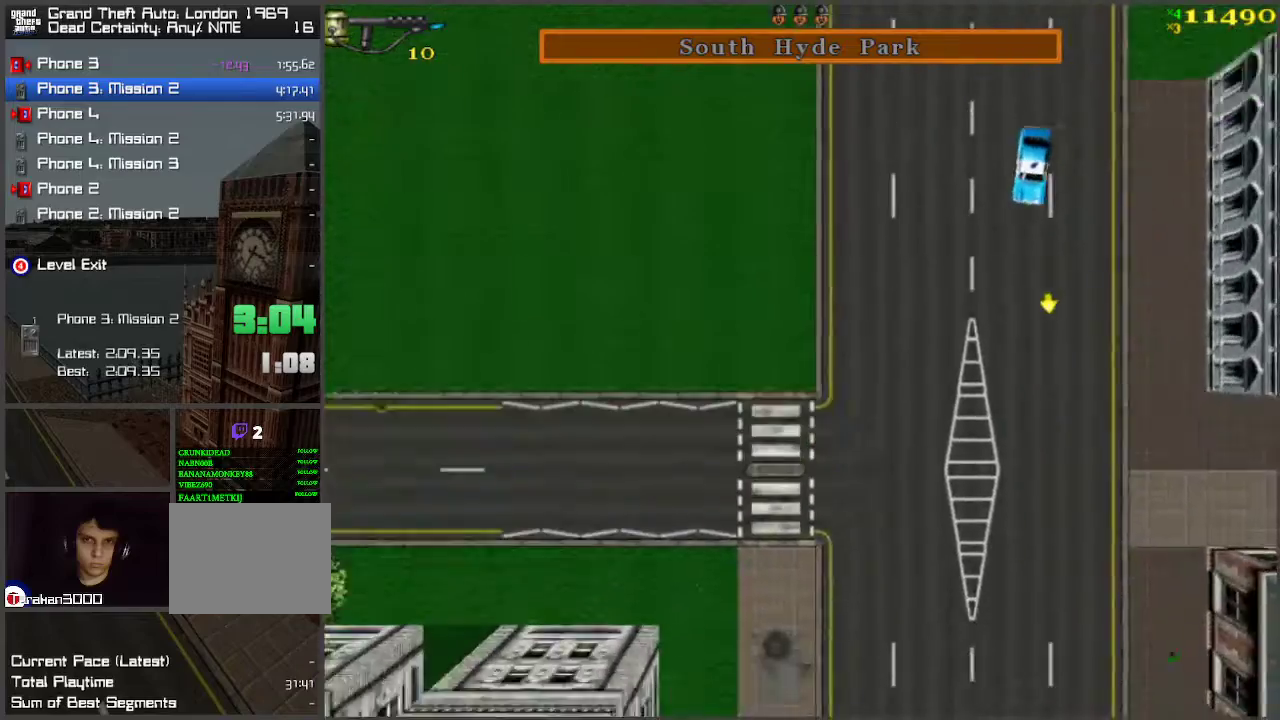
{"keys": ["w"], "events": []}
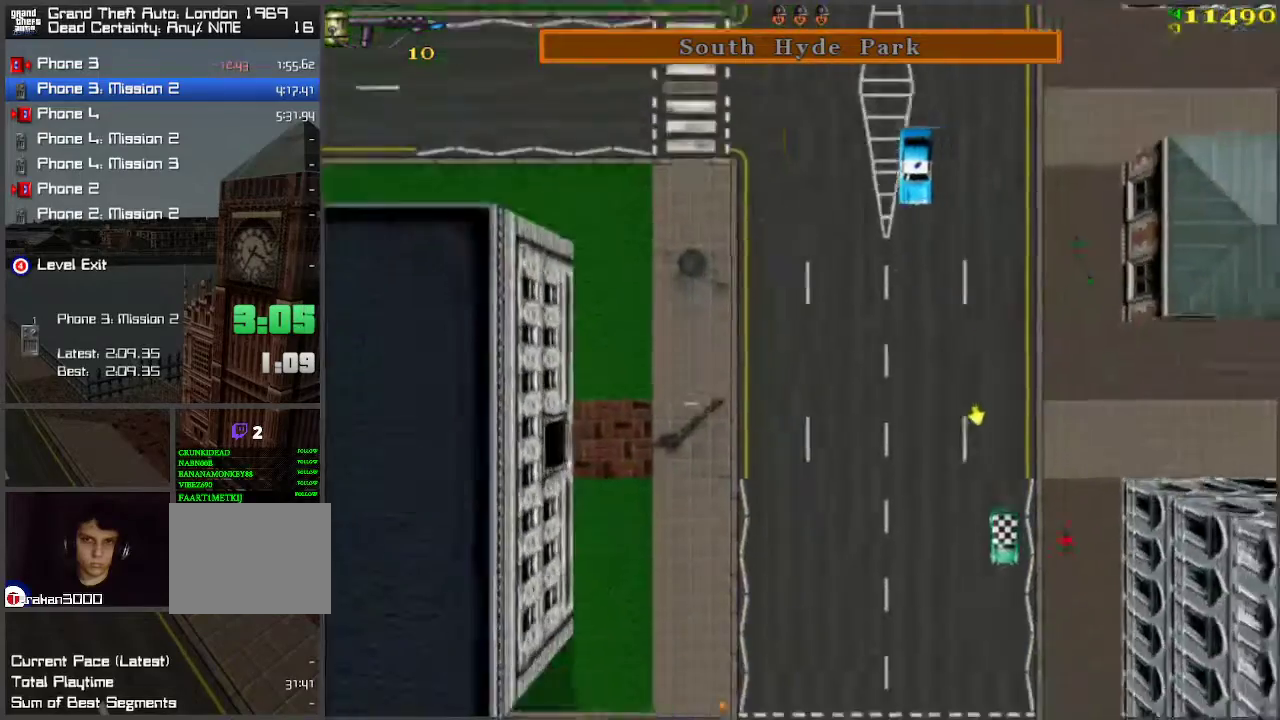
{"keys": ["w"], "events": []}
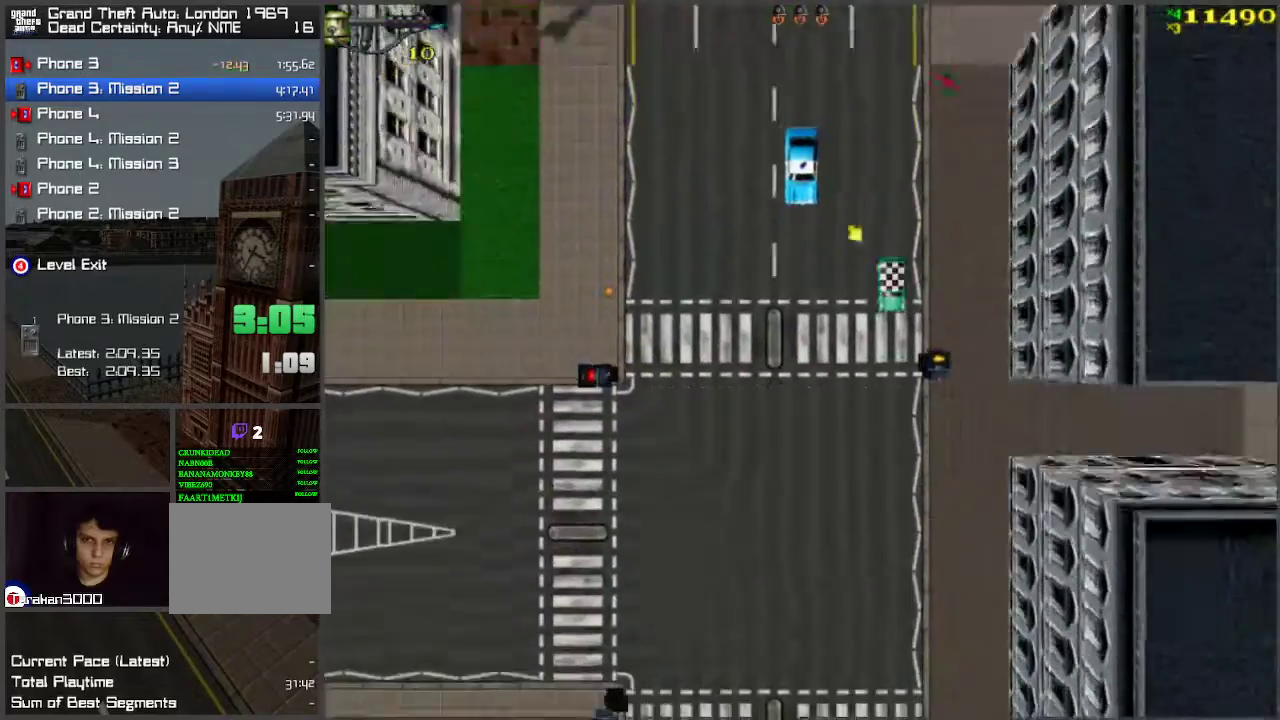
{"keys": ["a", "space", "w"], "events": [[50, "w", "up"], [133, "a", "down"], [133, "w", "down"], [233, "space", "down"]]}
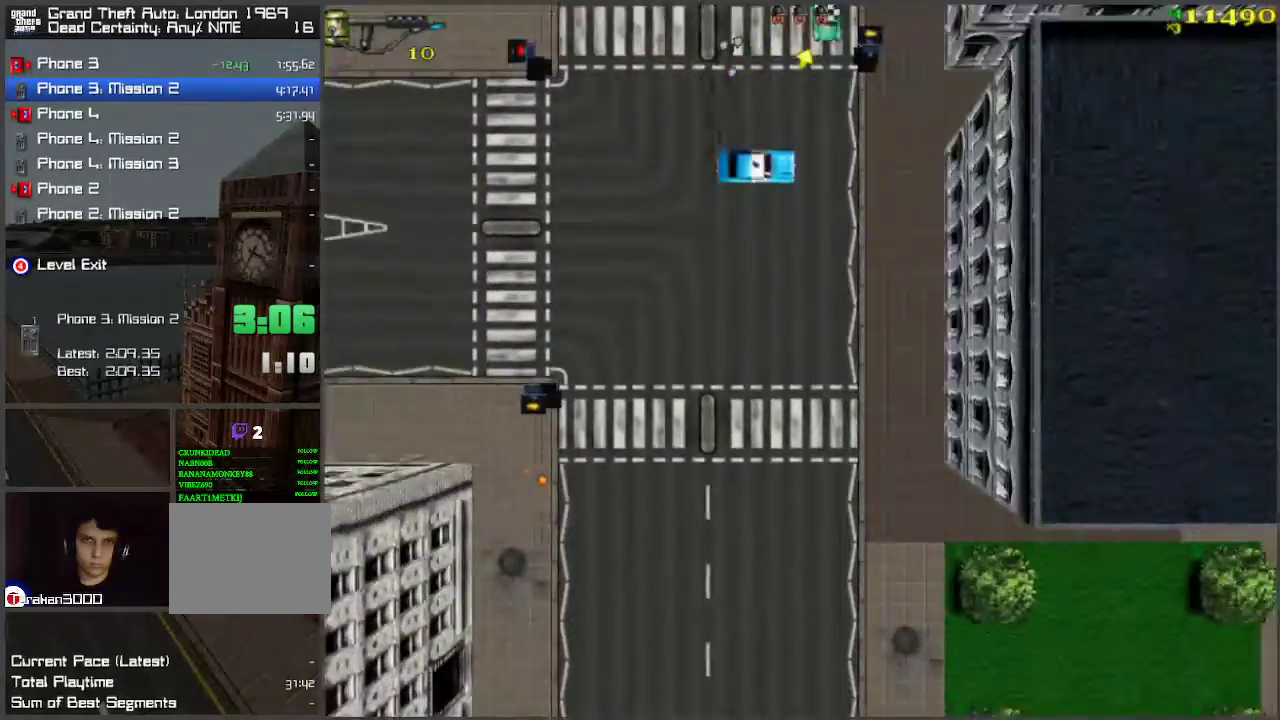
{"keys": ["a", "space", "w"], "events": []}